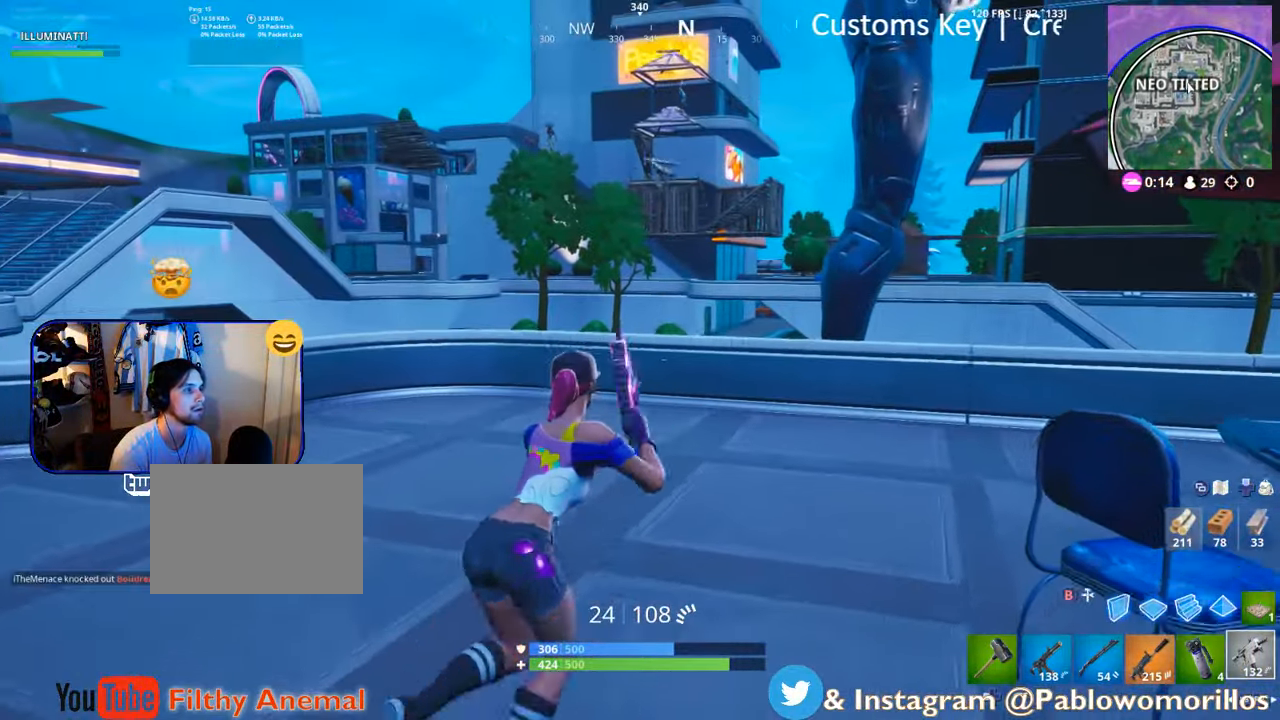
Gameplay with a controller (Xbox layout); each line is a JSON object with the inputs held at the frame after it (dt_ms = milliseconds from this image to that frame). "events" lists button and stick changes between this image and that frame as [ms after this image, input, new state], when the widget could be followed in between.
{"dt_ms": 500, "buttons": [], "left_stick": "up-right", "right_stick": "center", "events": []}
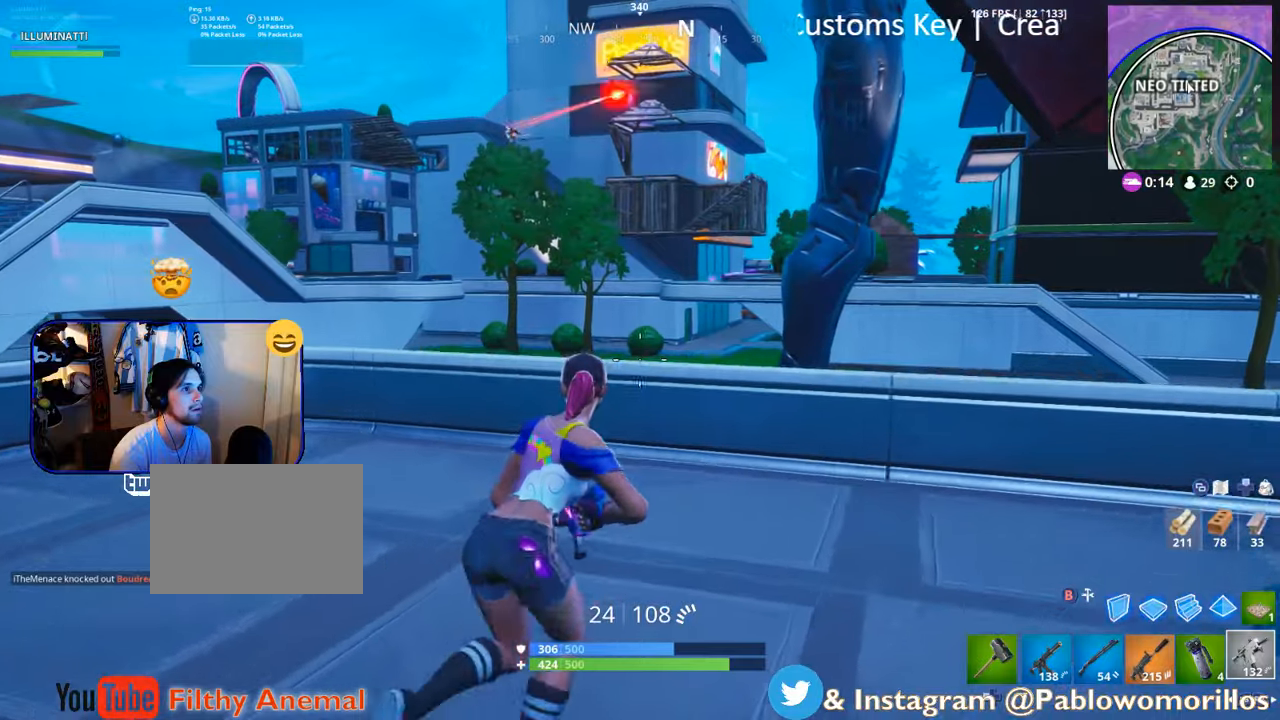
{"dt_ms": 500, "buttons": ["A"], "left_stick": "up", "right_stick": "center", "events": [[167, "right_stick", "down-right"], [367, "right_stick", "center"], [467, "A", "down"], [467, "left_stick", "up"]]}
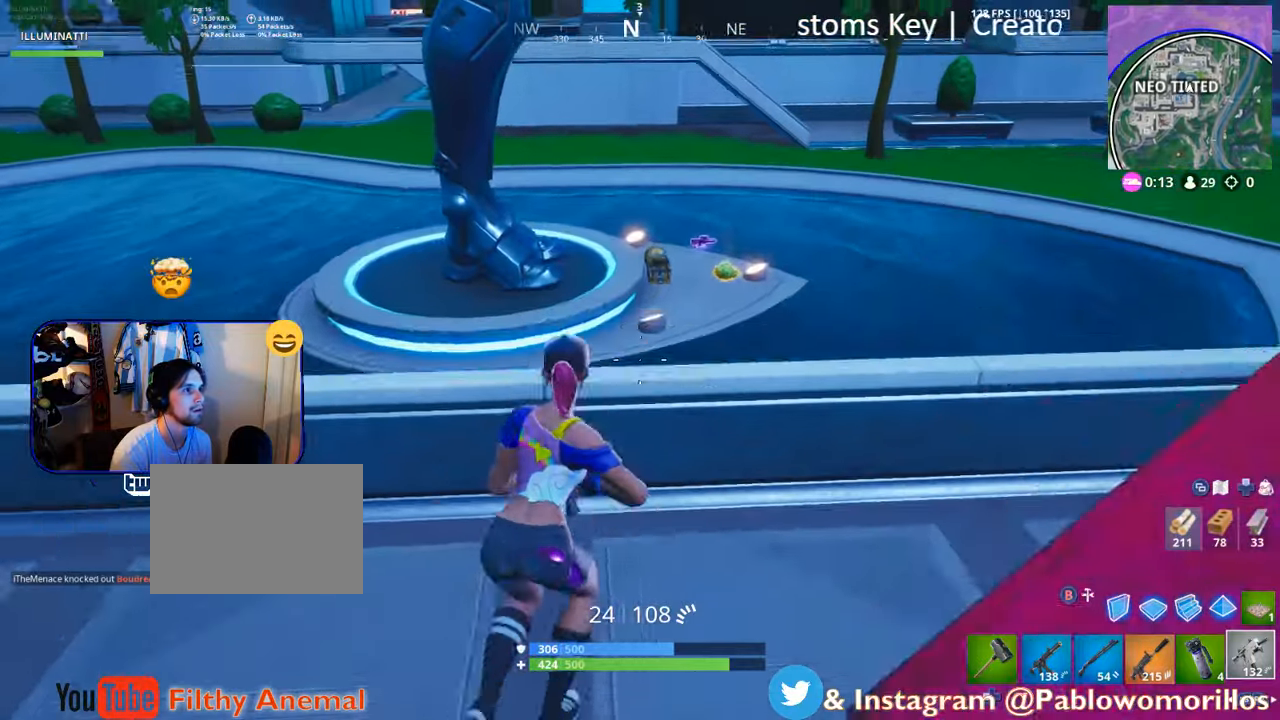
{"dt_ms": 500, "buttons": [], "left_stick": "up", "right_stick": "center", "events": [[67, "A", "up"]]}
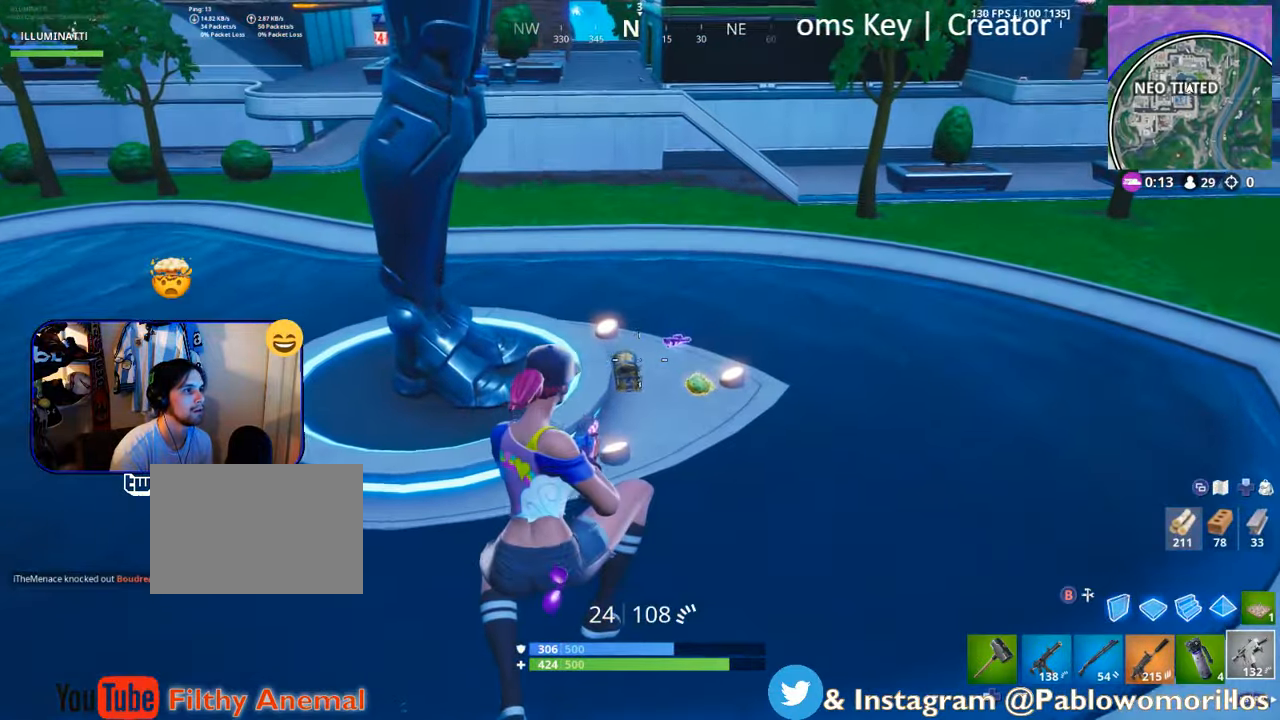
{"dt_ms": 500, "buttons": [], "left_stick": "up", "right_stick": "center", "events": [[300, "right_stick", "up-left"], [400, "right_stick", "center"]]}
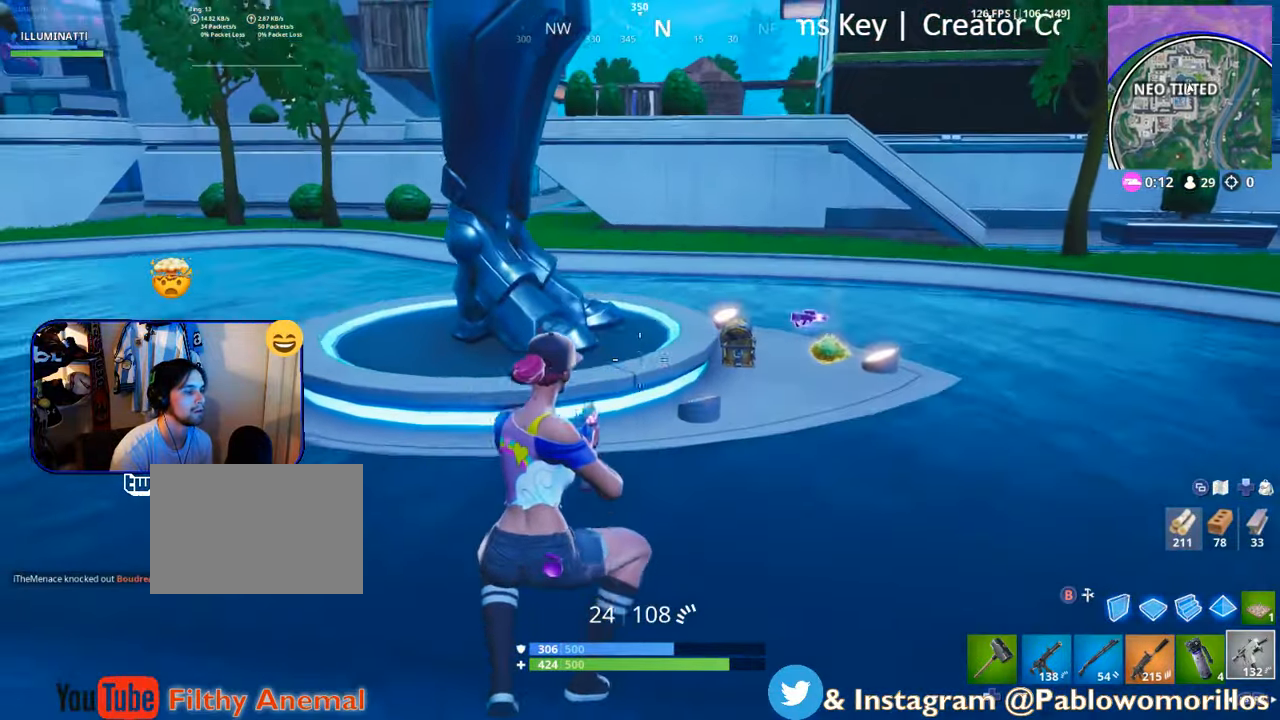
{"dt_ms": 500, "buttons": [], "left_stick": "up", "right_stick": "center", "events": [[234, "A", "down"], [434, "A", "up"]]}
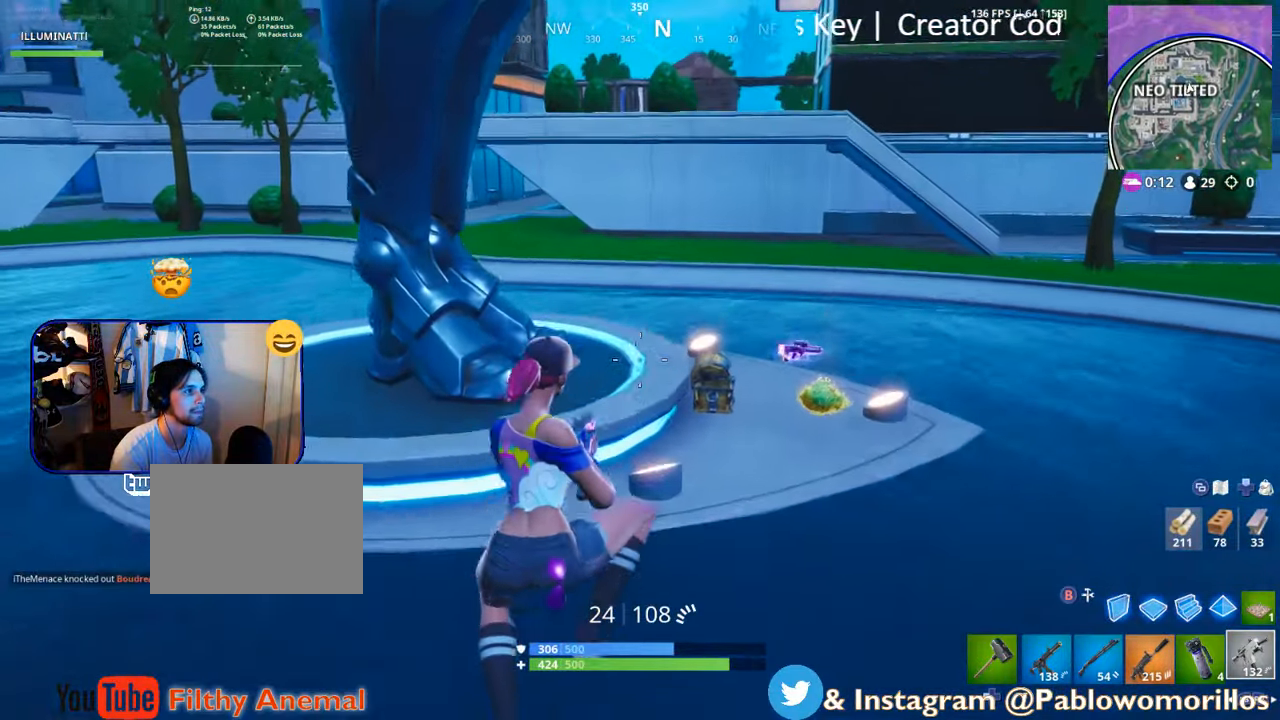
{"dt_ms": 500, "buttons": [], "left_stick": "up", "right_stick": "center", "events": [[300, "right_stick", "up"], [400, "right_stick", "center"]]}
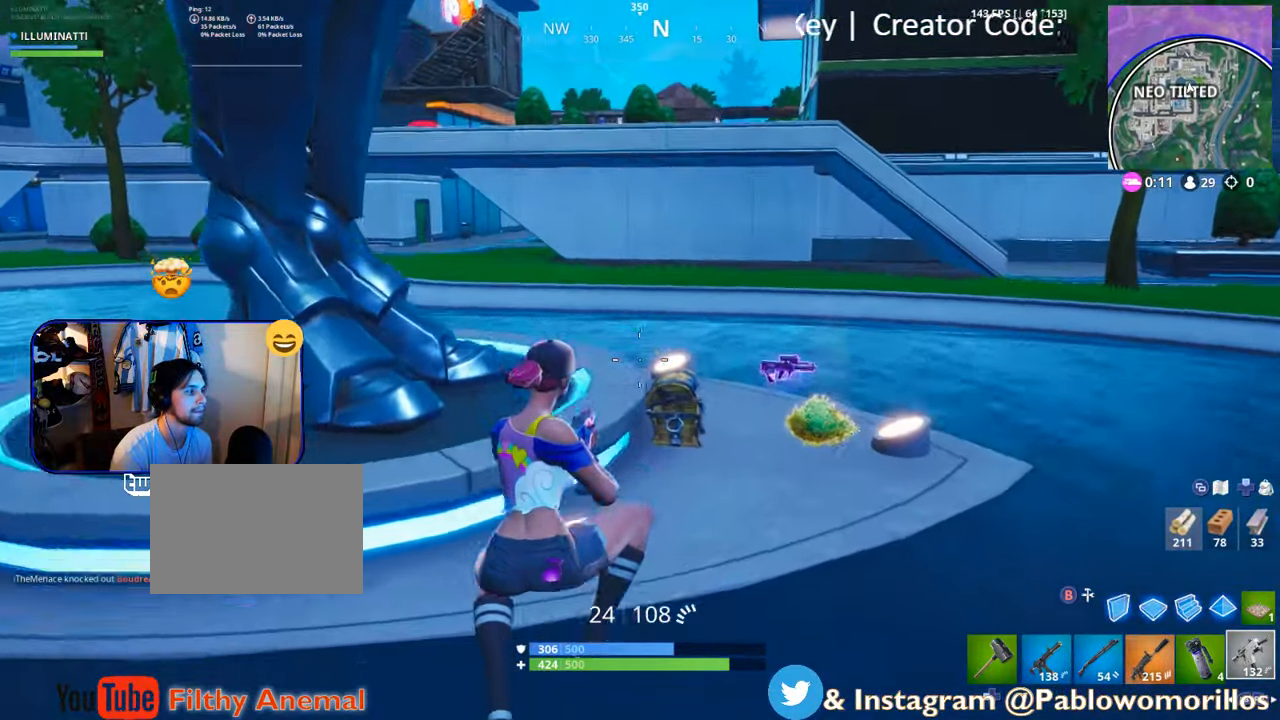
{"dt_ms": 500, "buttons": [], "left_stick": "up", "right_stick": "center", "events": [[234, "A", "down"], [367, "A", "up"]]}
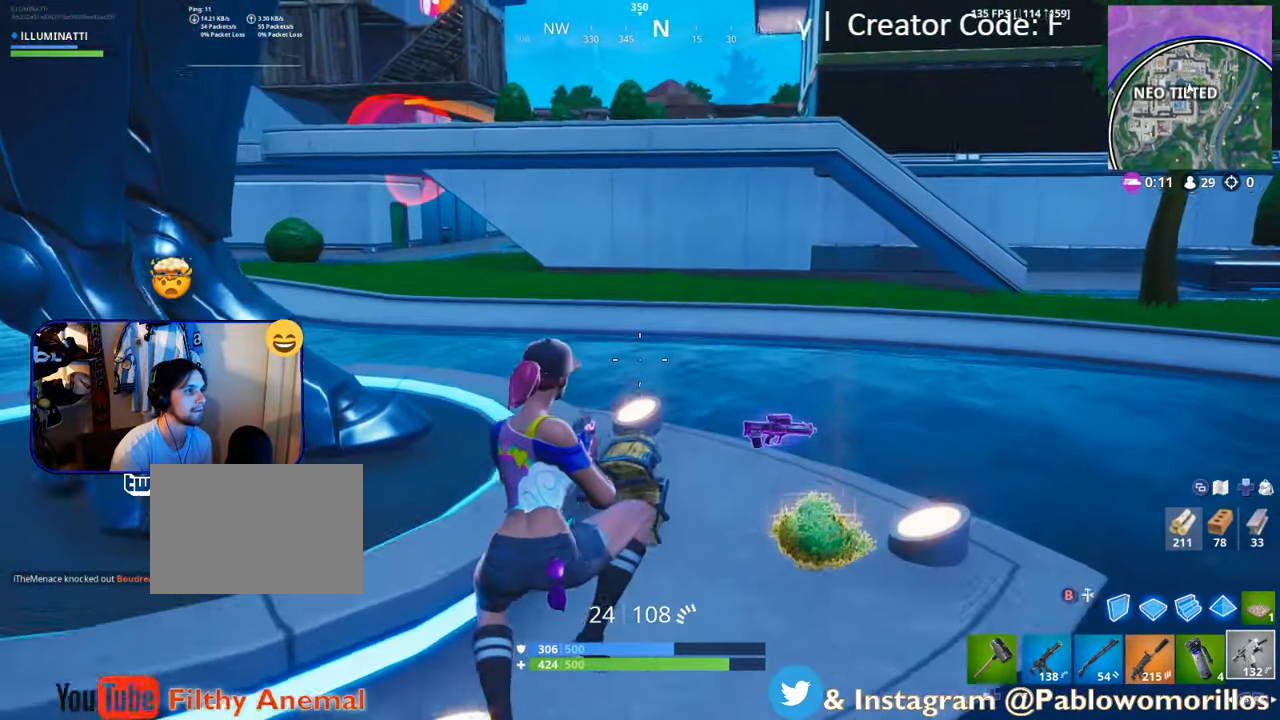
{"dt_ms": 500, "buttons": ["X"], "left_stick": "up-right", "right_stick": "center", "events": [[34, "left_stick", "up-right"], [34, "right_stick", "down-right"], [167, "right_stick", "center"], [200, "left_stick", "up-left"], [400, "left_stick", "up-right"], [484, "X", "down"]]}
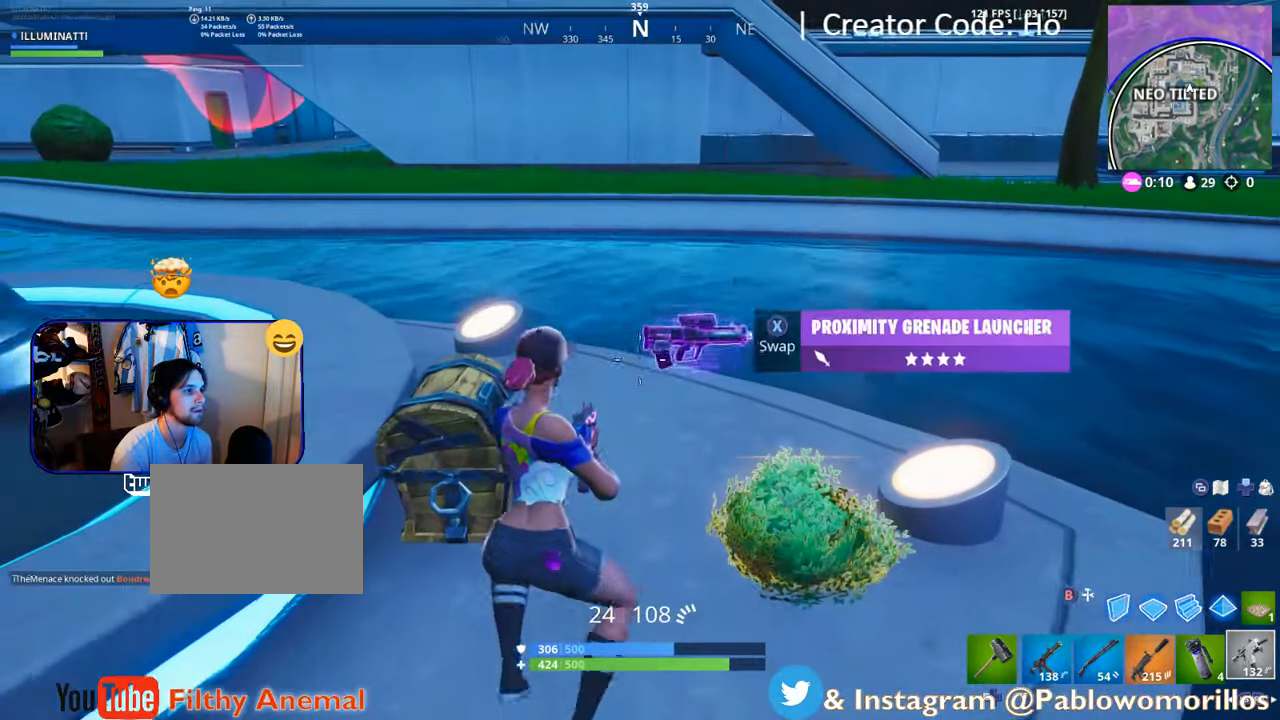
{"dt_ms": 500, "buttons": [], "left_stick": "down", "right_stick": "center", "events": [[34, "X", "up"], [67, "left_stick", "left"], [134, "X", "down"], [167, "X", "up"], [167, "left_stick", "down-left"], [300, "right_stick", "left"], [334, "left_stick", "down"], [467, "right_stick", "center"]]}
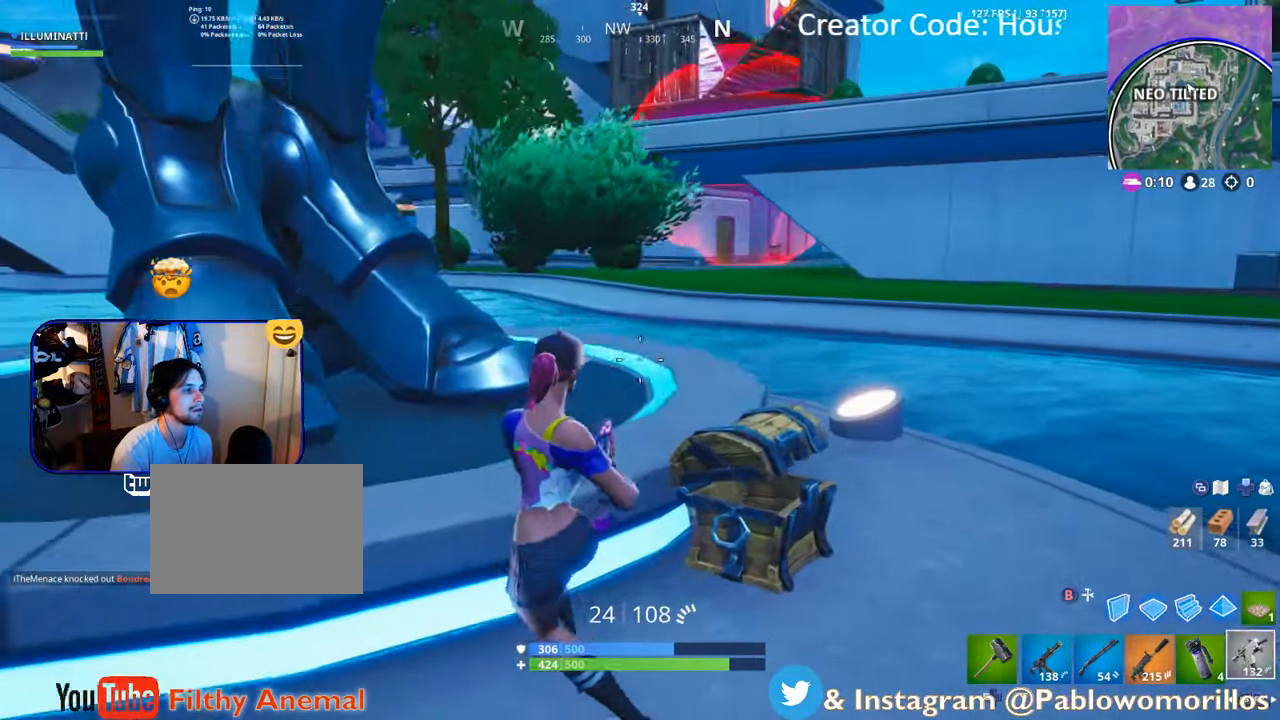
{"dt_ms": 500, "buttons": [], "left_stick": "down", "right_stick": "down", "events": [[367, "right_stick", "down"]]}
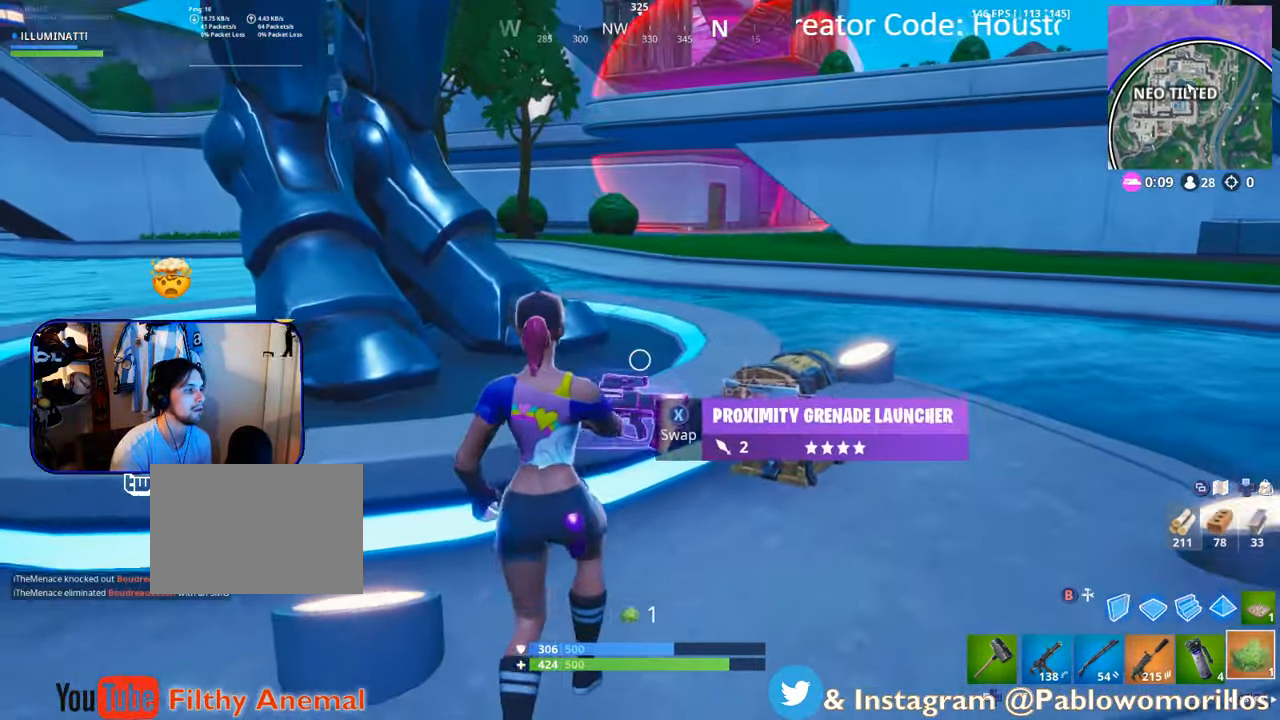
{"dt_ms": 500, "buttons": ["R2"], "left_stick": "up-left", "right_stick": "center", "events": [[17, "right_stick", "center"], [134, "left_stick", "left"], [267, "left_stick", "up-left"], [300, "right_stick", "up"], [433, "R2", "down"], [433, "right_stick", "center"]]}
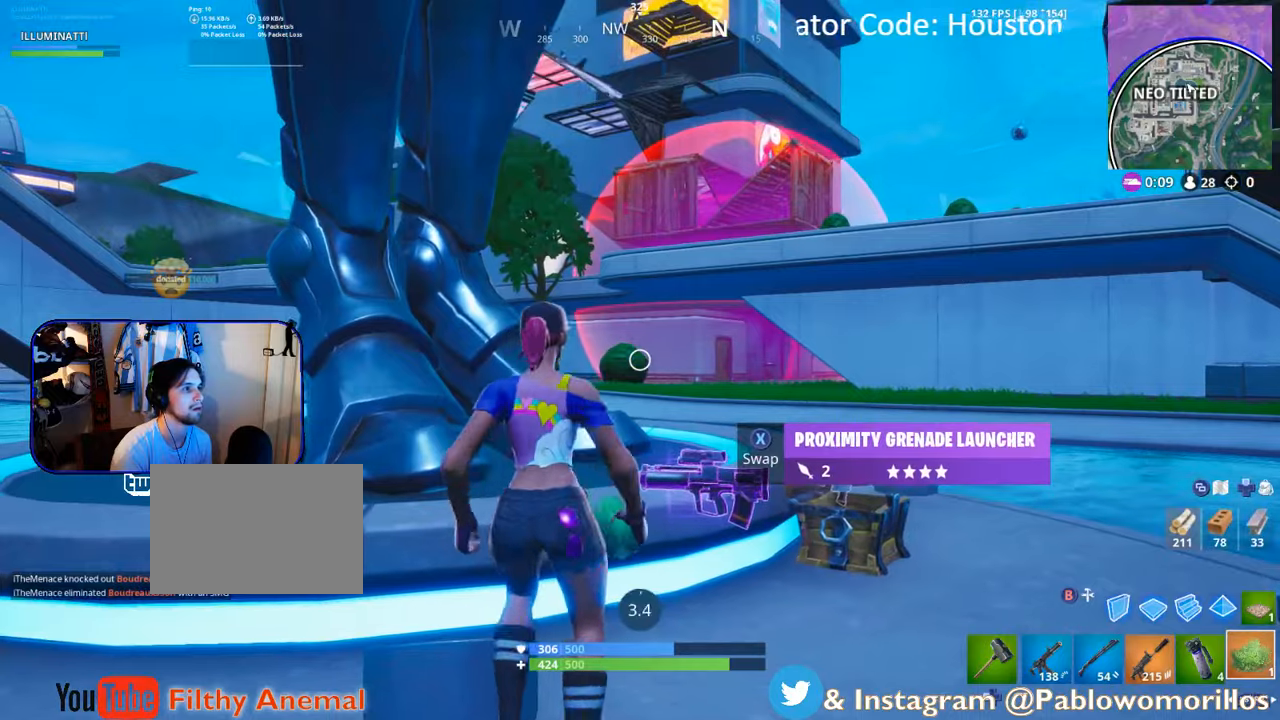
{"dt_ms": 500, "buttons": [], "left_stick": "center", "right_stick": "center", "events": [[16, "left_stick", "up"], [100, "R2", "up"], [133, "R3", "down"], [183, "left_stick", "center"], [266, "R3", "up"]]}
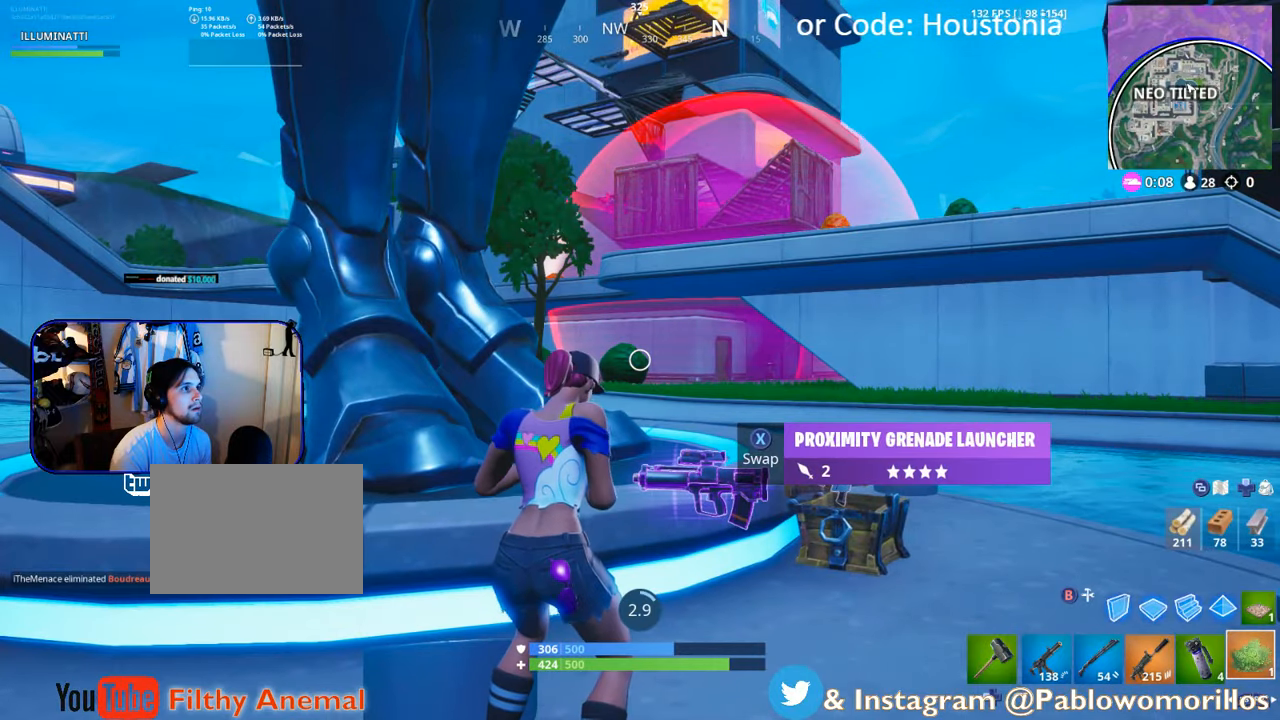
{"dt_ms": 500, "buttons": [], "left_stick": "center", "right_stick": "center", "events": [[100, "R3", "down"], [166, "right_stick", "up-right"], [216, "R3", "up"], [266, "right_stick", "center"], [366, "left_stick", "up"], [500, "left_stick", "center"]]}
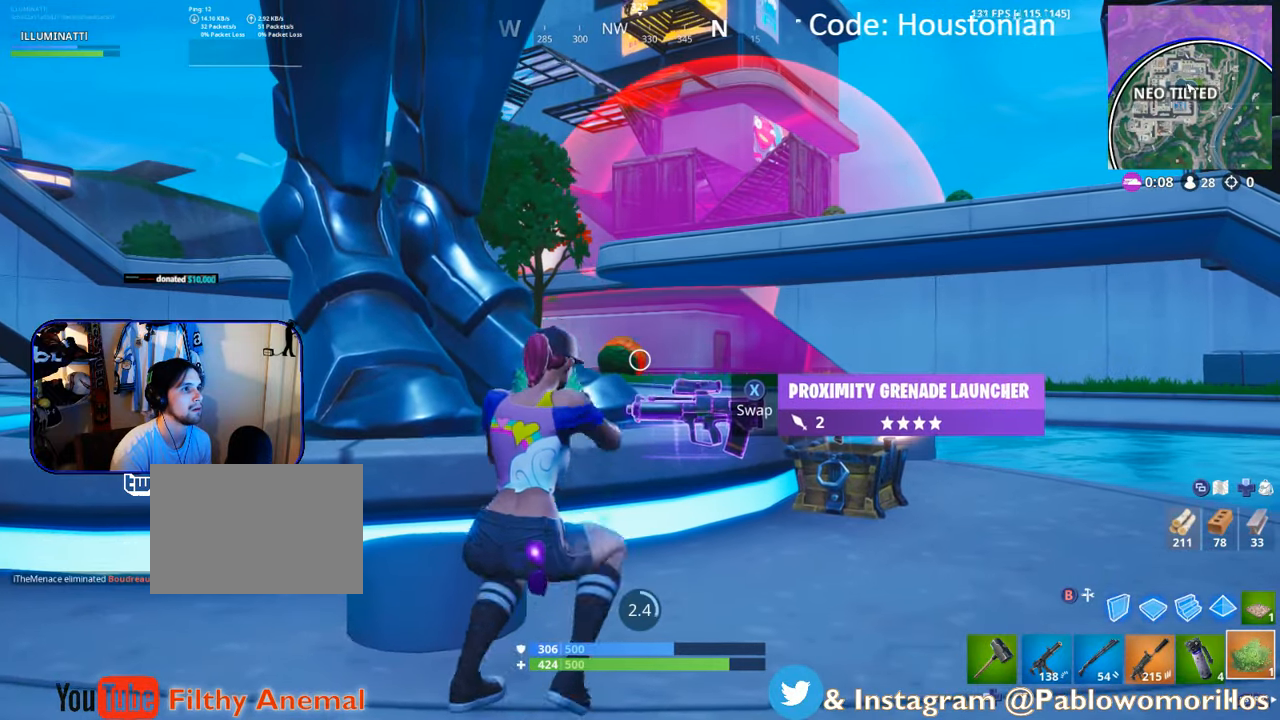
{"dt_ms": 500, "buttons": [], "left_stick": "center", "right_stick": "down", "events": [[300, "left_stick", "up-right"], [400, "left_stick", "center"], [433, "right_stick", "down"]]}
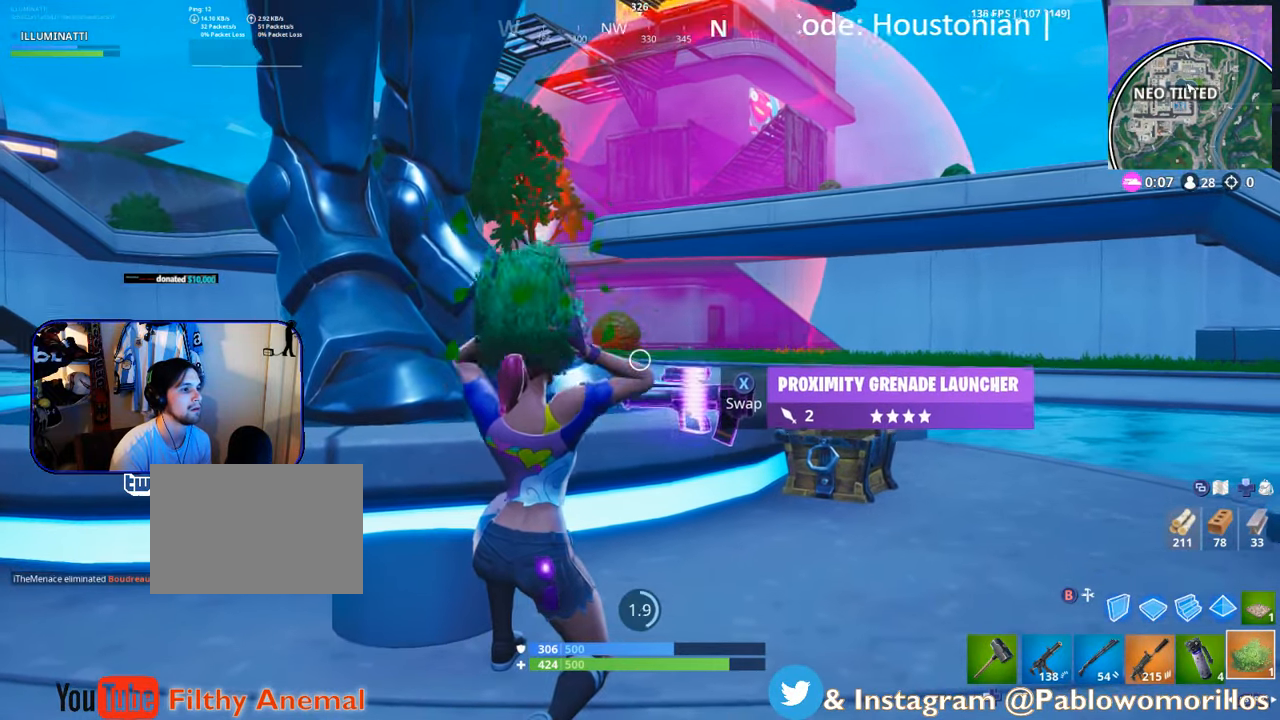
{"dt_ms": 500, "buttons": [], "left_stick": "center", "right_stick": "center", "events": [[33, "right_stick", "center"]]}
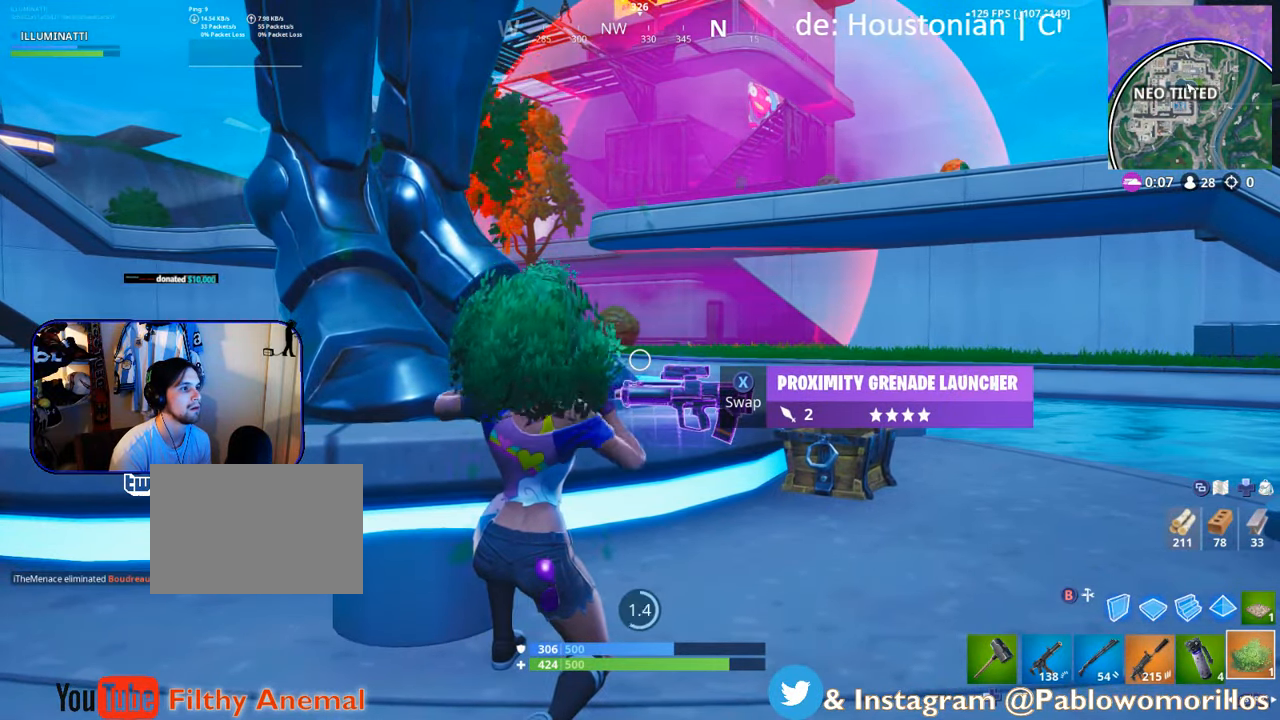
{"dt_ms": 500, "buttons": [], "left_stick": "center", "right_stick": "center", "events": [[33, "left_stick", "right"], [166, "left_stick", "center"]]}
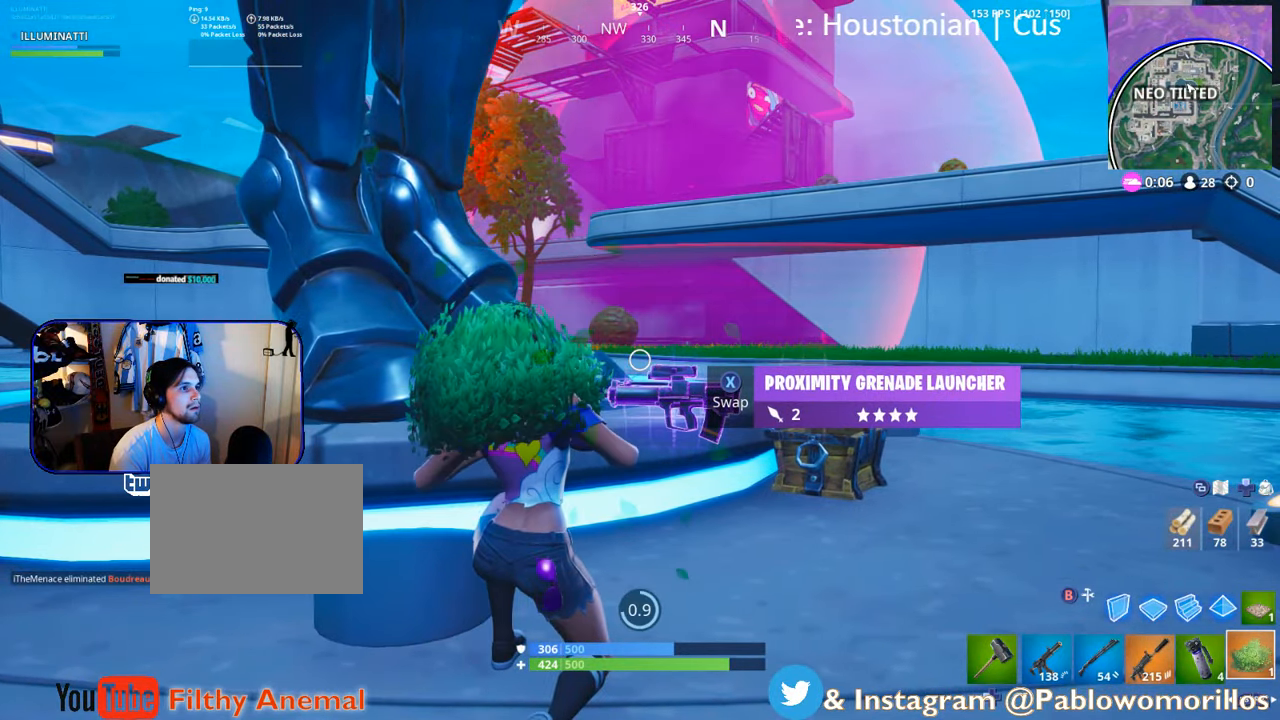
{"dt_ms": 500, "buttons": [], "left_stick": "center", "right_stick": "center", "events": []}
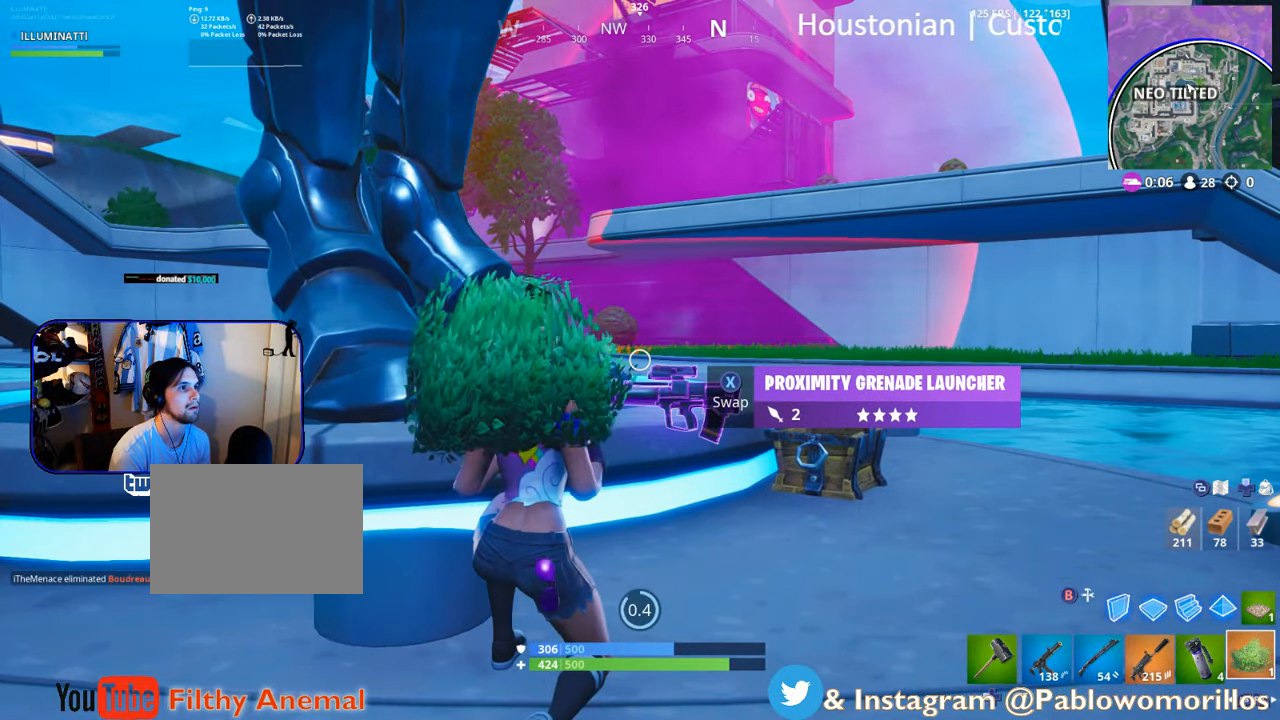
{"dt_ms": 500, "buttons": [], "left_stick": "right", "right_stick": "center", "events": [[366, "left_stick", "right"]]}
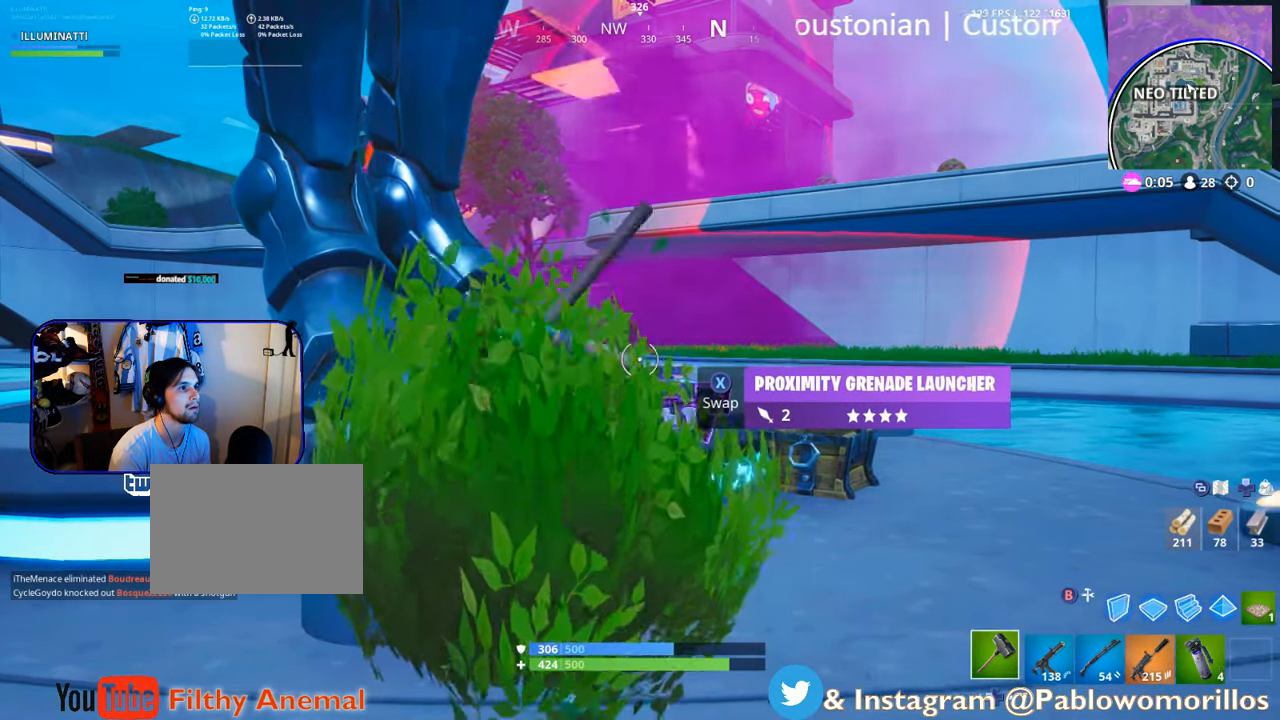
{"dt_ms": 500, "buttons": ["L1"], "left_stick": "right", "right_stick": "left", "events": [[33, "X", "down"], [166, "X", "up"], [466, "L1", "down"], [500, "right_stick", "left"]]}
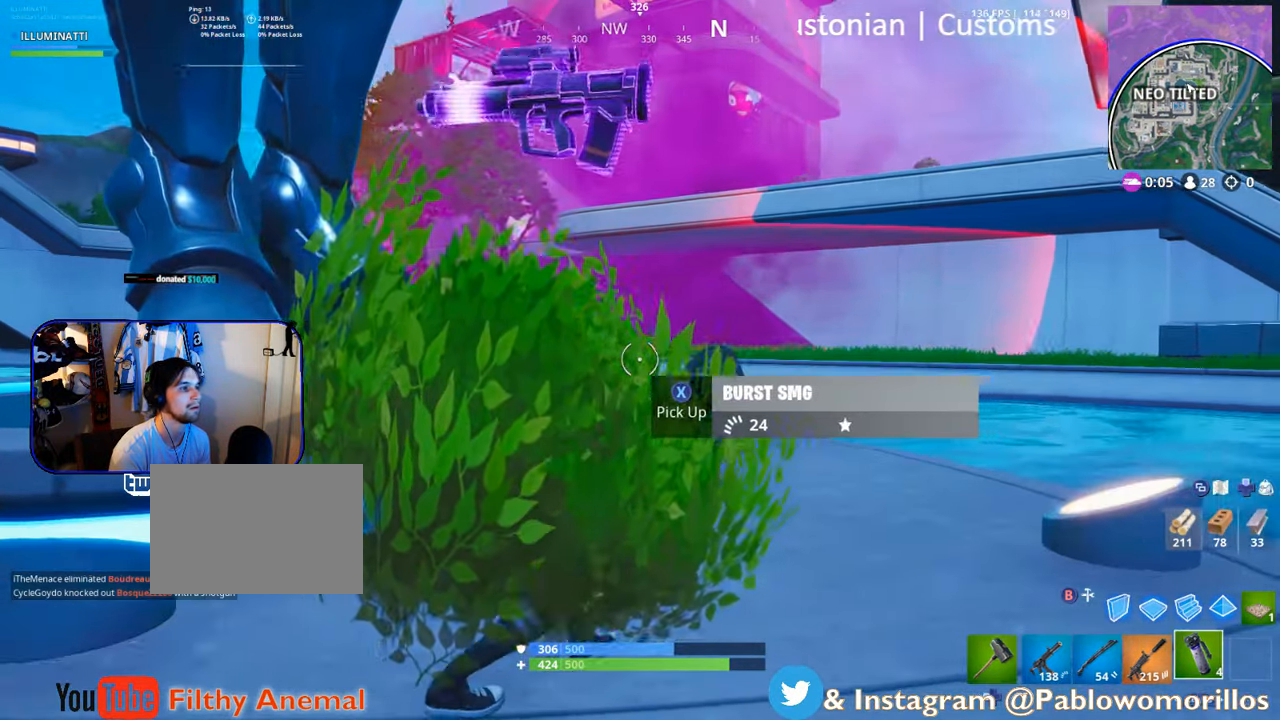
{"dt_ms": 500, "buttons": ["R1"], "left_stick": "right", "right_stick": "up-left", "events": [[100, "L1", "up"], [100, "right_stick", "center"], [133, "left_stick", "center"], [283, "left_stick", "right"], [366, "R1", "down"], [400, "right_stick", "up-left"]]}
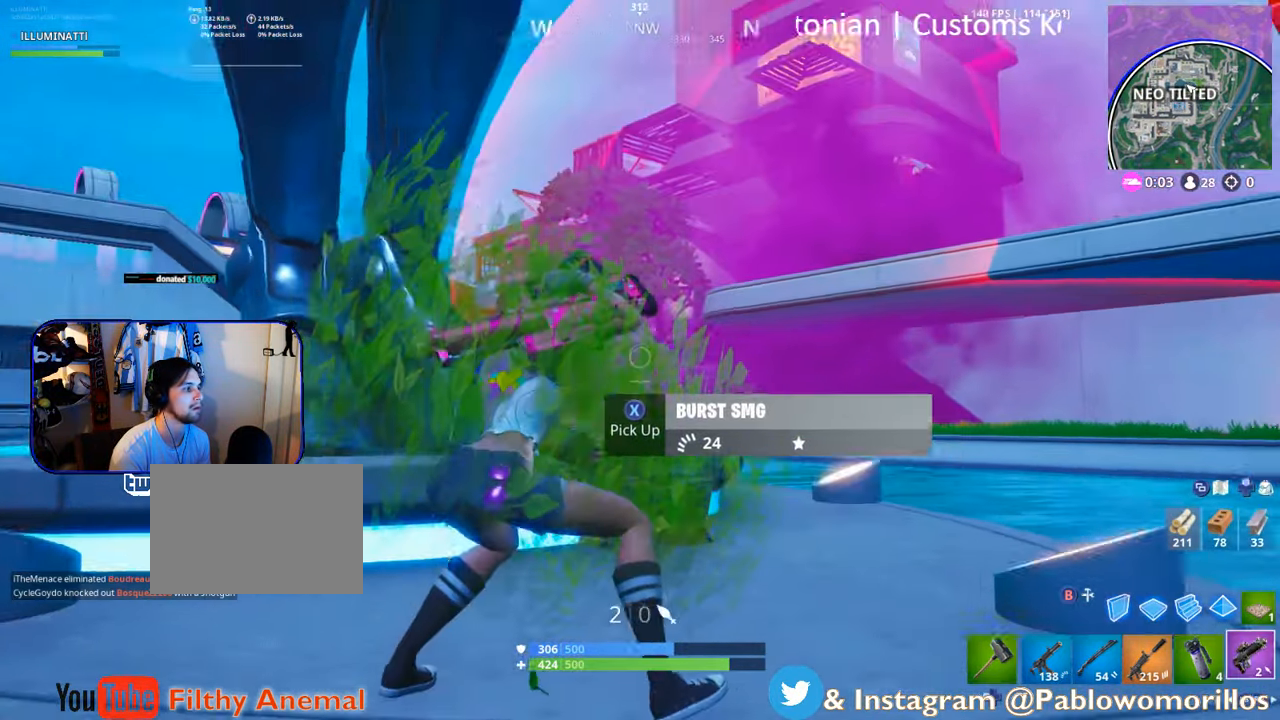
{"dt_ms": 500, "buttons": ["L2"], "left_stick": "center", "right_stick": "center", "events": [[33, "R1", "up"], [66, "left_stick", "center"], [100, "right_stick", "center"], [266, "left_stick", "right"], [433, "L2", "down"], [433, "left_stick", "center"]]}
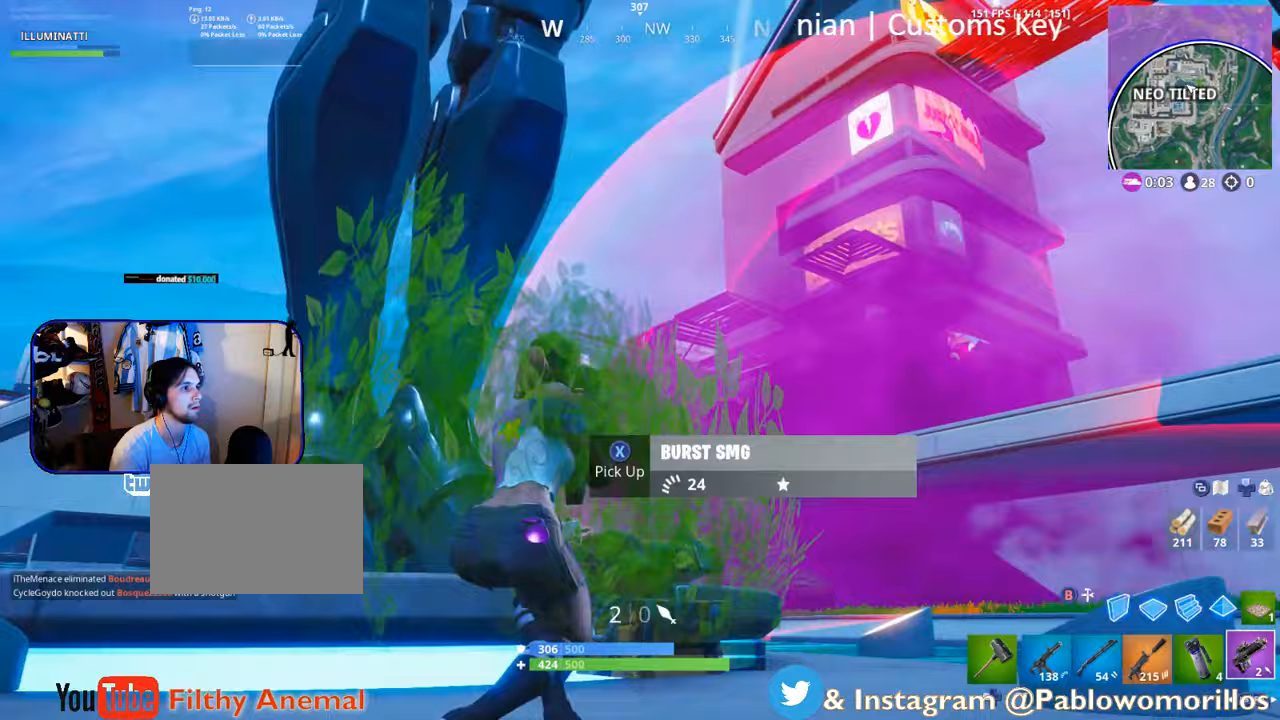
{"dt_ms": 1000, "buttons": [], "left_stick": "center", "right_stick": "center"}
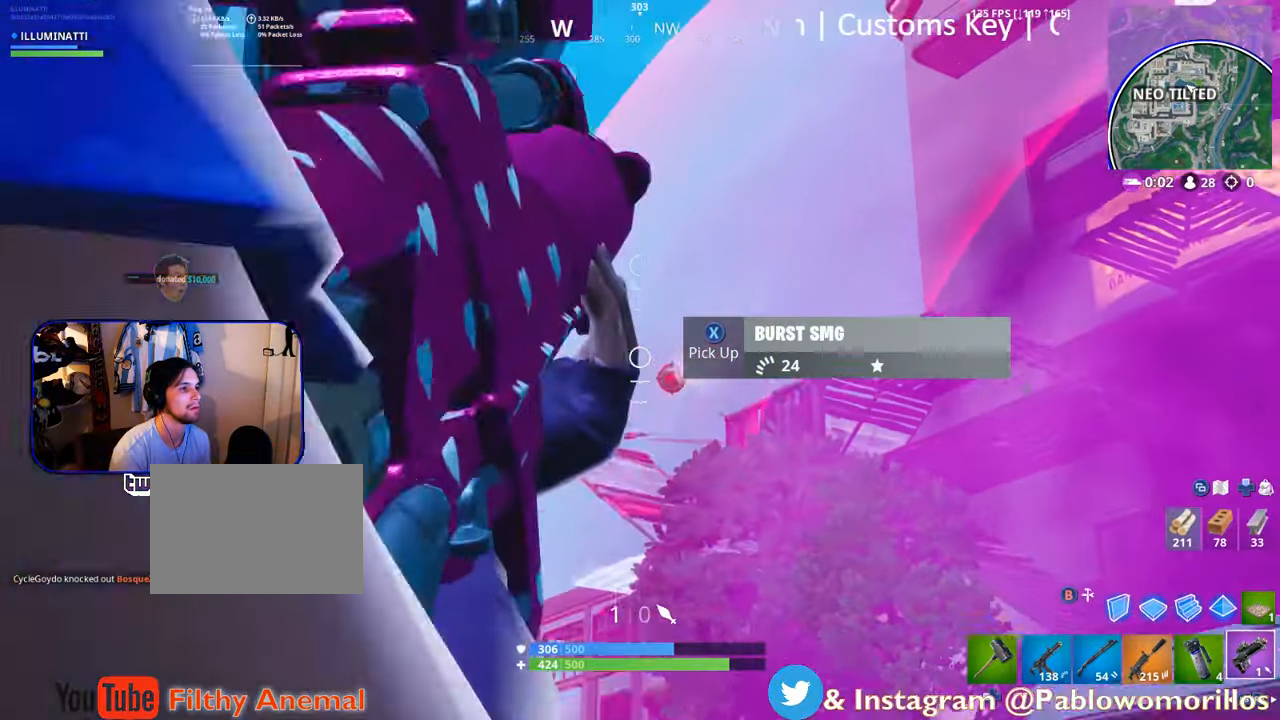
{"dt_ms": 500, "buttons": [], "left_stick": "center", "right_stick": "center", "events": [[17, "right_stick", "down"], [50, "left_stick", "up-left"], [133, "right_stick", "center"], [267, "left_stick", "center"]]}
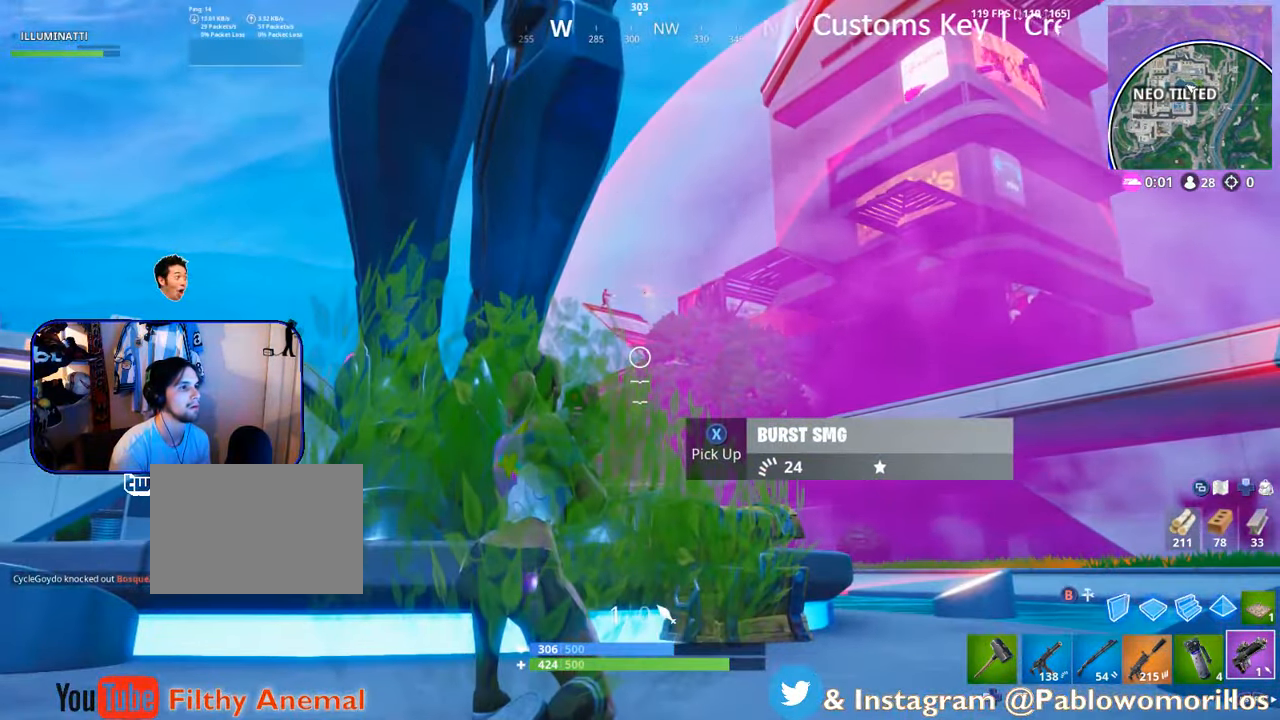
{"dt_ms": 500, "buttons": ["L2"], "left_stick": "up-left", "right_stick": "center", "events": [[200, "left_stick", "right"], [383, "L2", "down"], [383, "left_stick", "up-left"], [383, "right_stick", "up-right"], [500, "right_stick", "center"]]}
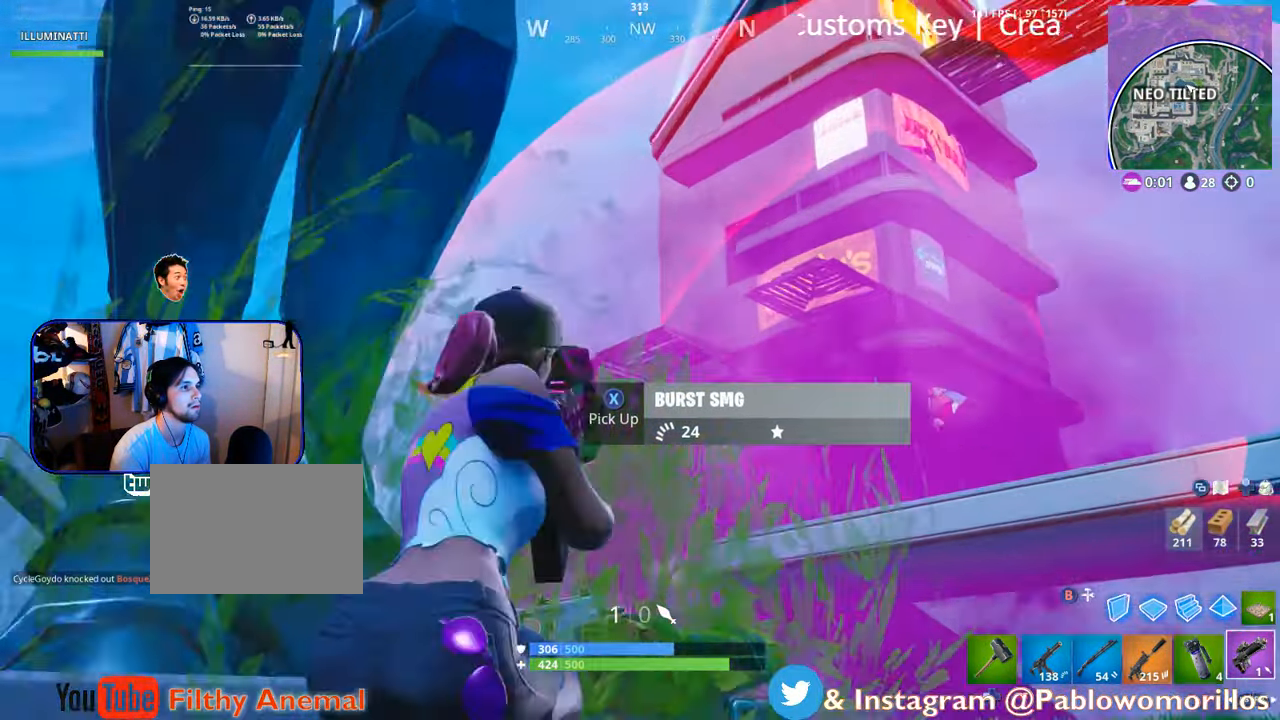
{"dt_ms": 500, "buttons": ["L2", "R2"], "left_stick": "left", "right_stick": "center"}
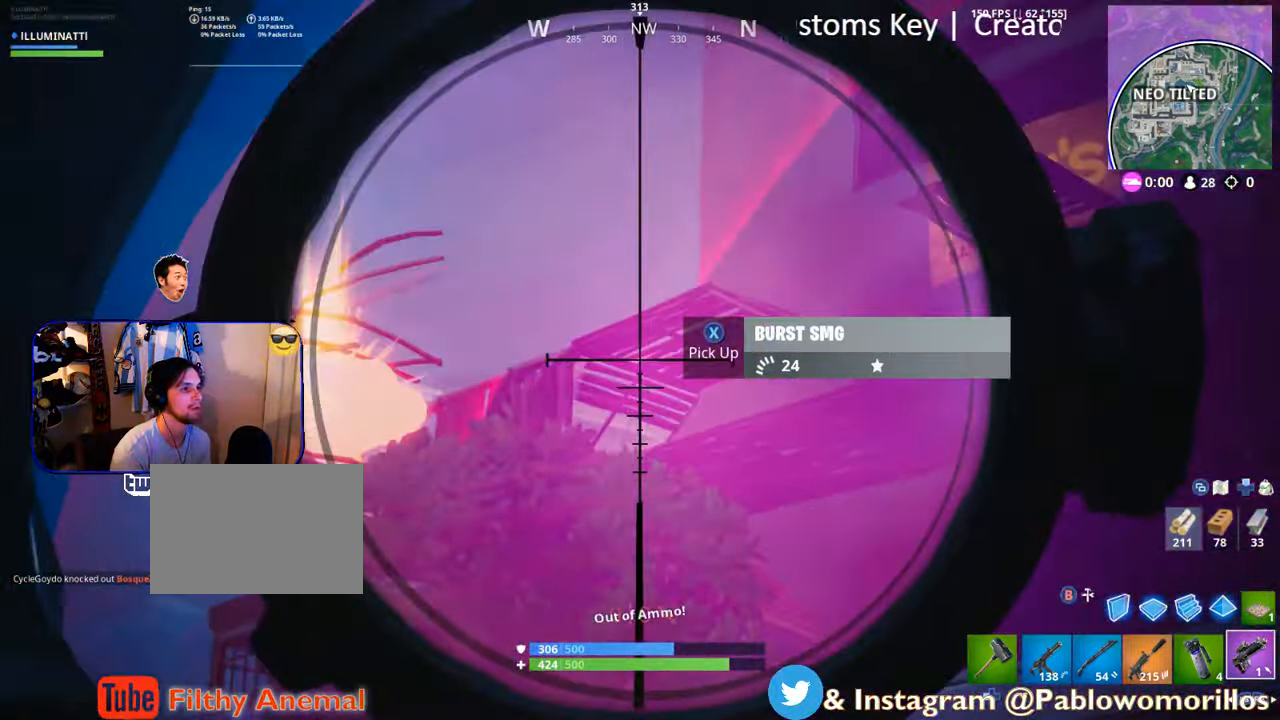
{"dt_ms": 500, "buttons": [], "left_stick": "center", "right_stick": "center", "events": [[100, "L2", "up"], [100, "R2", "up"], [167, "right_stick", "down"], [200, "left_stick", "down-left"], [317, "right_stick", "center"], [333, "left_stick", "left"], [500, "left_stick", "center"]]}
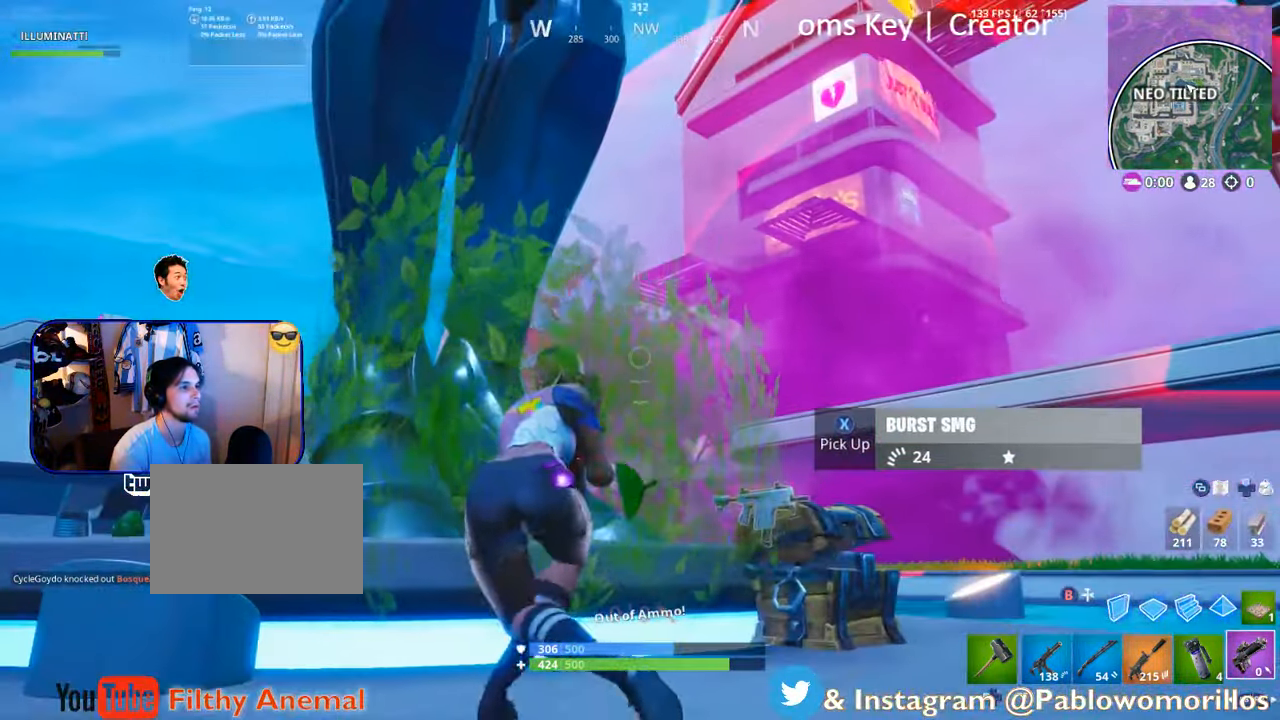
{"dt_ms": 500, "buttons": [], "left_stick": "down-right", "right_stick": "center", "events": [[100, "left_stick", "right"], [100, "right_stick", "down"], [167, "right_stick", "center"], [267, "right_stick", "down"], [467, "right_stick", "center"], [500, "left_stick", "down-right"]]}
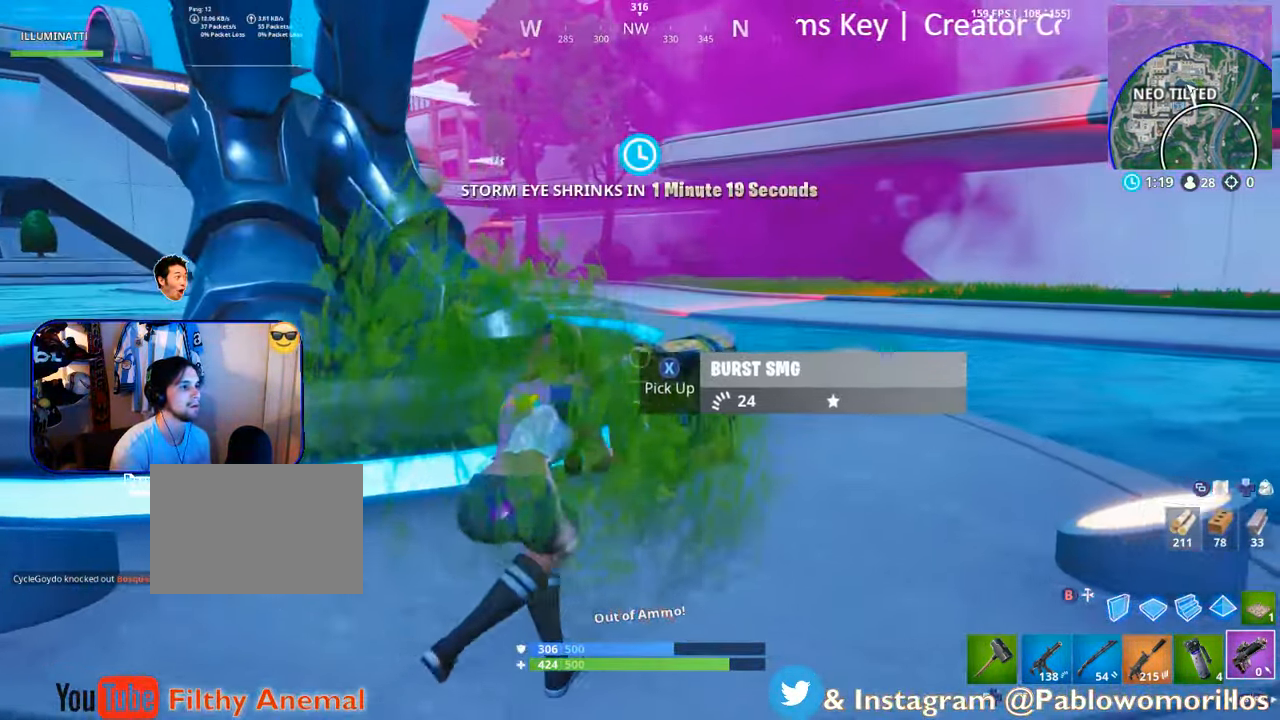
{"dt_ms": 500, "buttons": [], "left_stick": "left", "right_stick": "center", "events": [[167, "left_stick", "up-left"], [167, "right_stick", "down-left"], [233, "right_stick", "center"], [300, "X", "down"], [333, "left_stick", "left"], [433, "X", "up"]]}
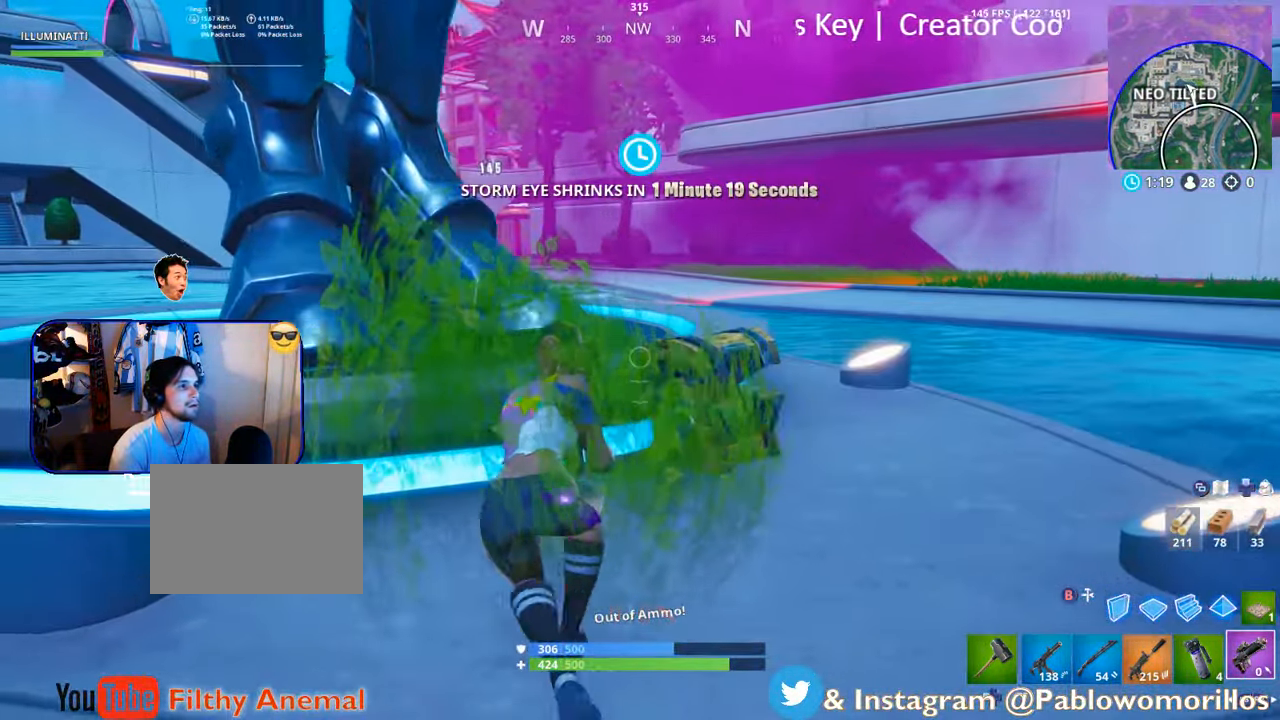
{"dt_ms": 500, "buttons": [], "left_stick": "left", "right_stick": "center", "events": [[167, "right_stick", "down-left"], [267, "right_stick", "center"], [400, "A", "down"], [500, "A", "up"]]}
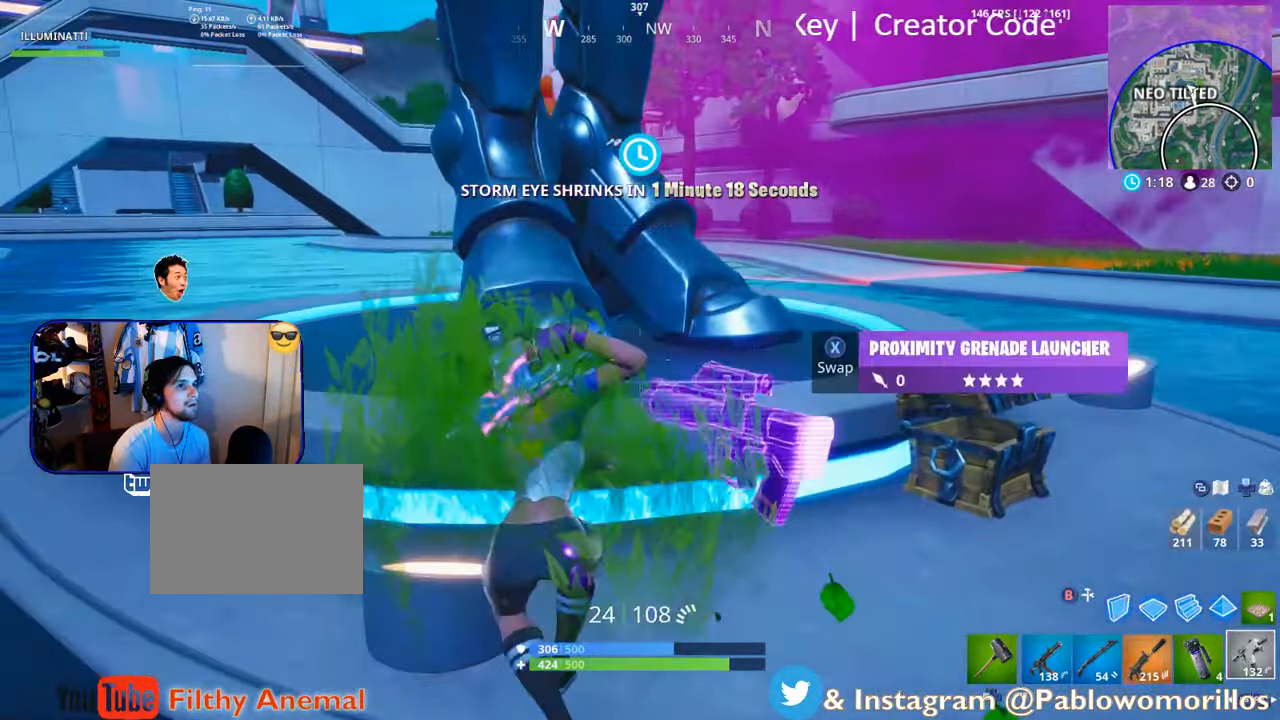
{"dt_ms": 500, "buttons": [], "left_stick": "left", "right_stick": "left", "events": [[67, "right_stick", "left"], [267, "right_stick", "center"], [433, "right_stick", "left"]]}